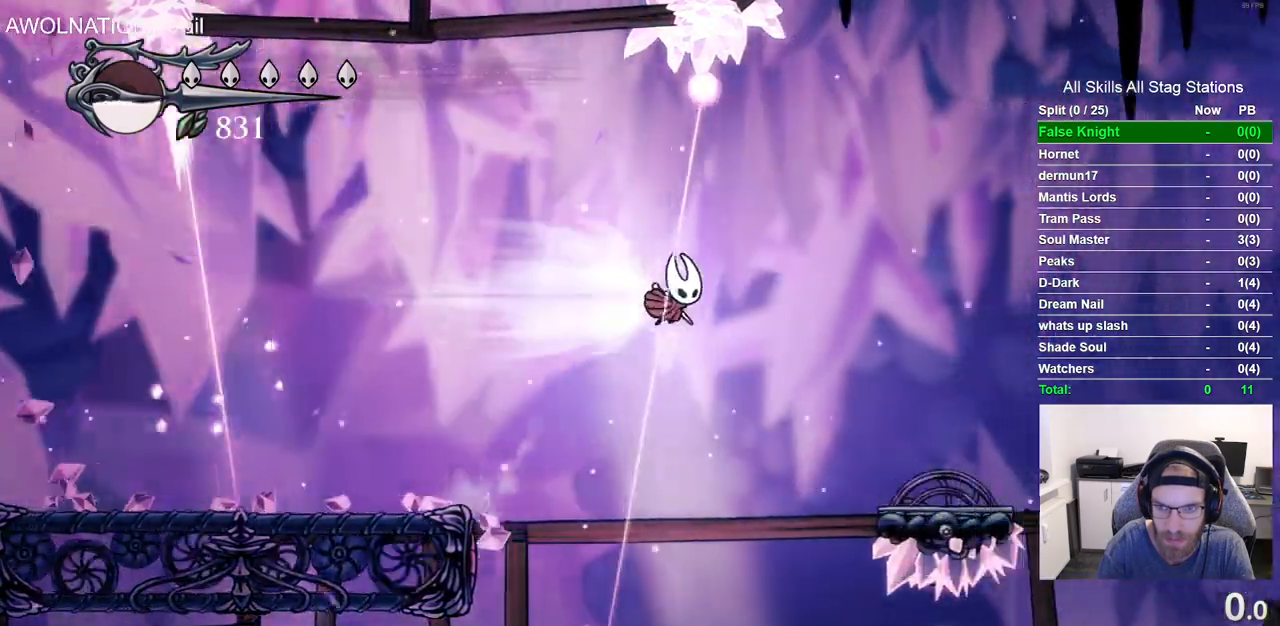
Gameplay with a controller (PlayStation layout); each line is a JSON object with the inputs held at the frame after it (dt_ms = milliseconds from this image to that frame). "events" lists button and stick changes between this image and that frame as [ms after this image, input, new state], when the widget could be followed in between. Not read: R1.
{"dt_ms": 500, "buttons": ["DPAD_RIGHT"], "left_stick": "center", "right_stick": "center", "events": [[50, "R2", "up"]]}
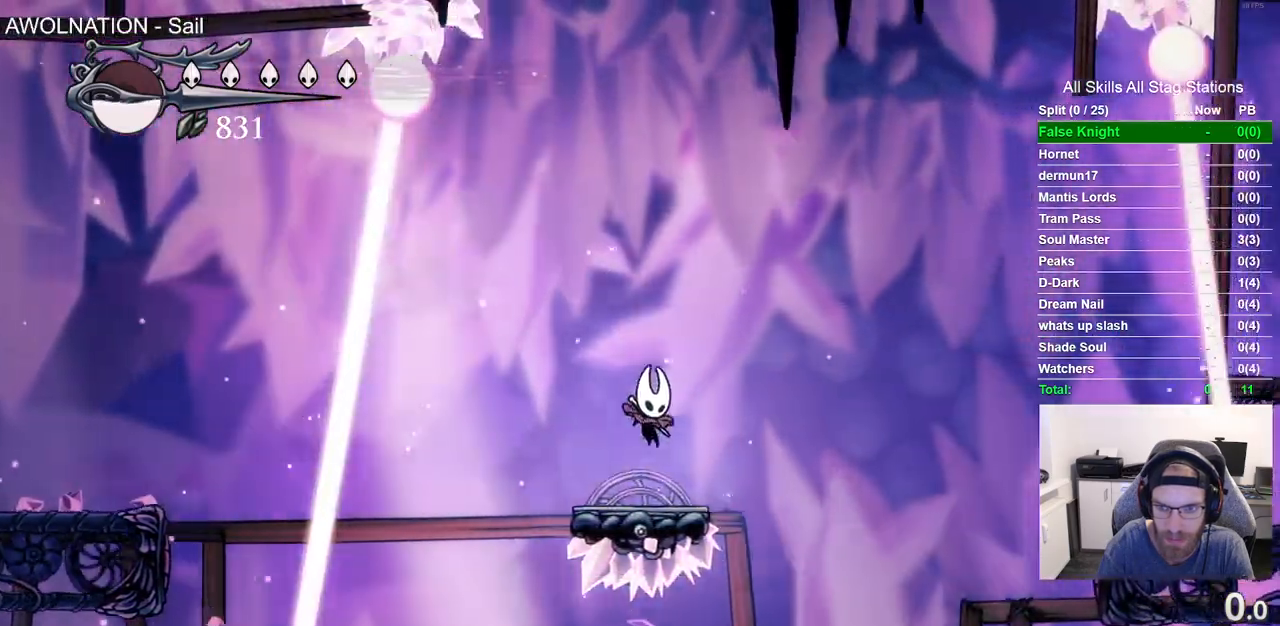
{"dt_ms": 500, "buttons": ["DPAD_RIGHT"], "left_stick": "center", "right_stick": "center", "events": [[50, "CROSS", "down"], [217, "R2", "down"], [233, "CROSS", "up"], [417, "R2", "up"]]}
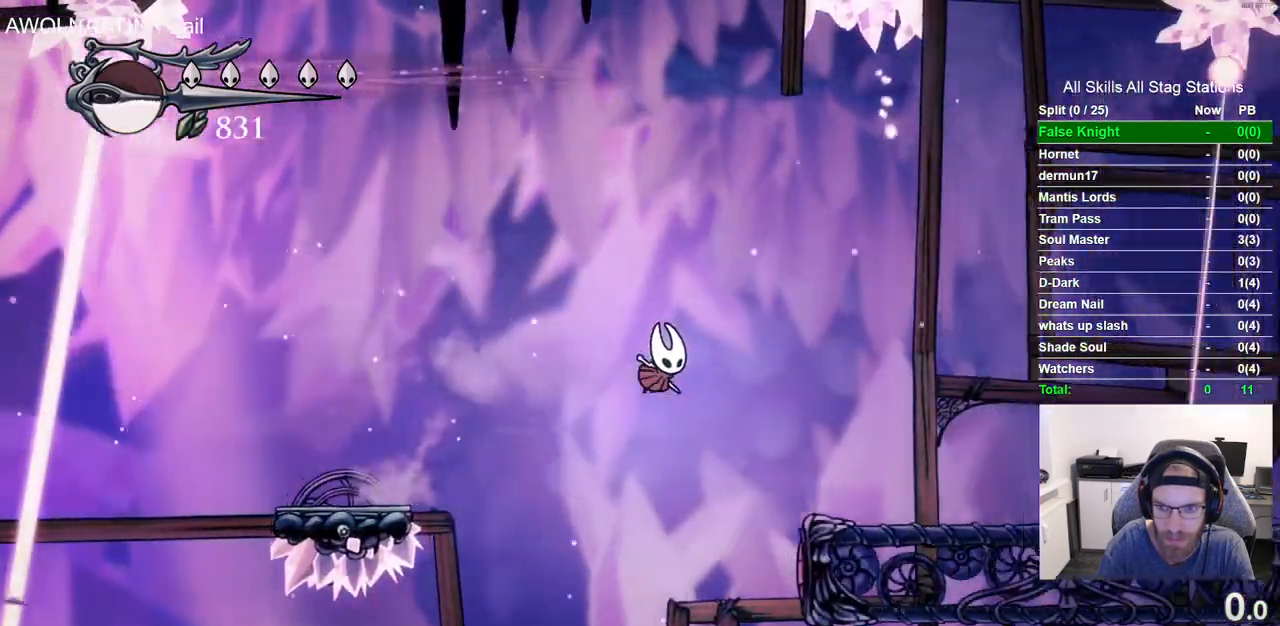
{"dt_ms": 500, "buttons": ["CROSS", "DPAD_RIGHT"], "left_stick": "center", "right_stick": "center", "events": [[367, "CROSS", "down"]]}
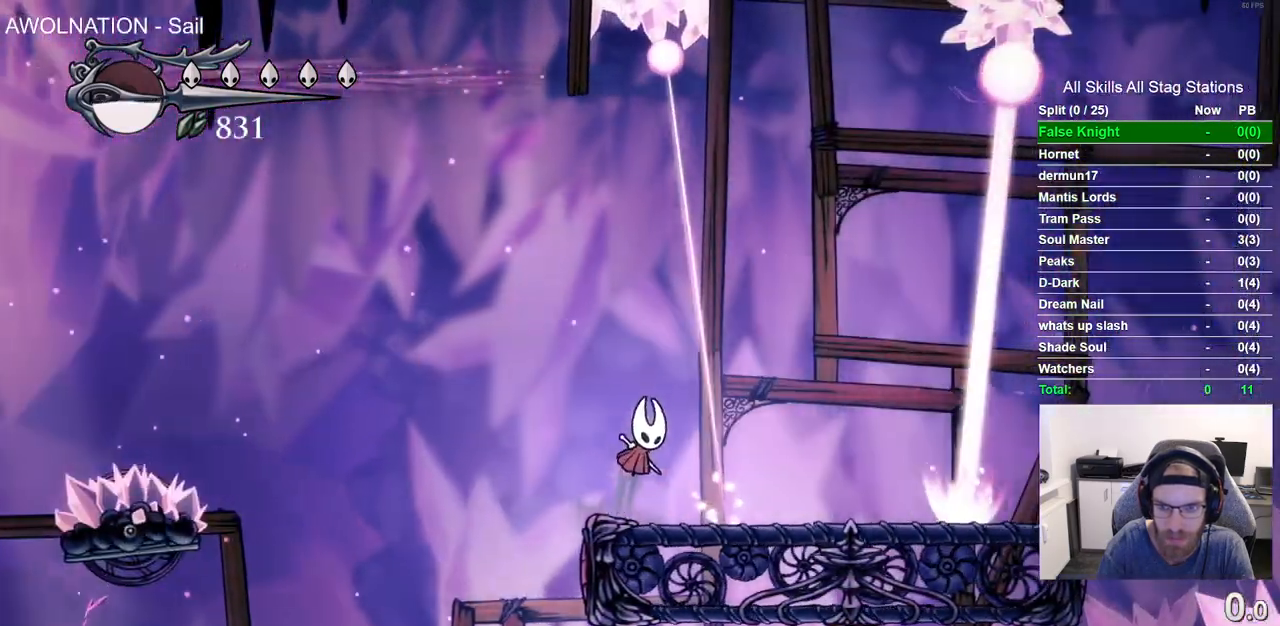
{"dt_ms": 500, "buttons": ["DPAD_RIGHT"], "left_stick": "center", "right_stick": "center", "events": [[183, "CROSS", "up"]]}
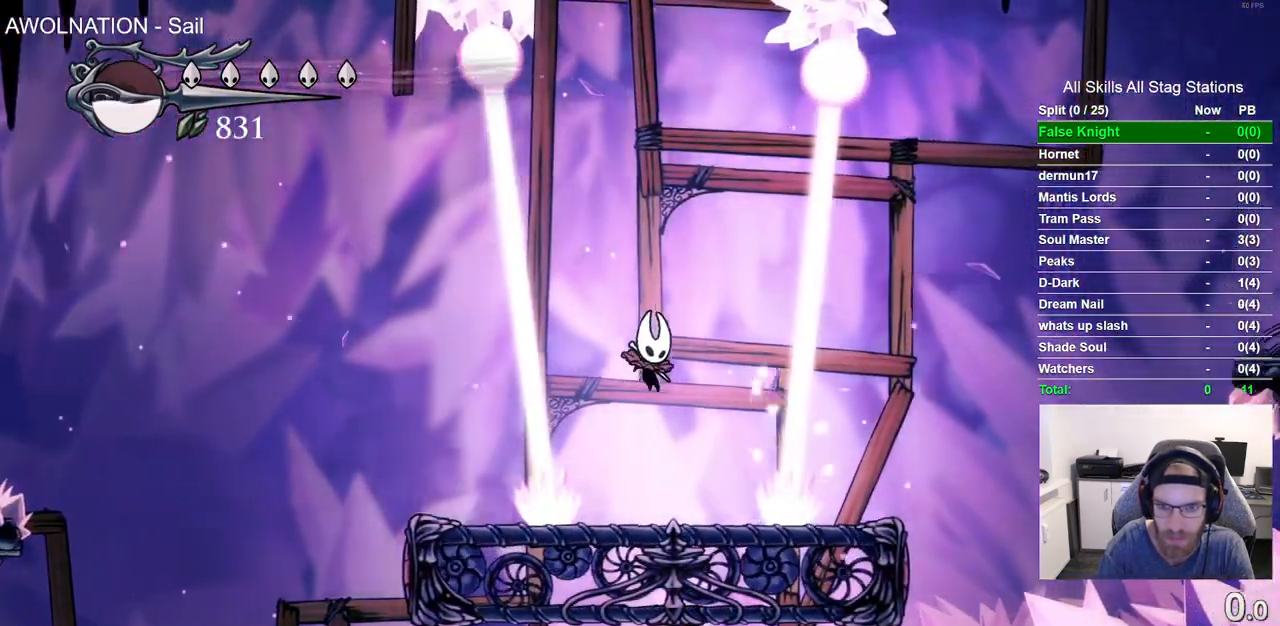
{"dt_ms": 500, "buttons": [], "left_stick": "center", "right_stick": "center", "events": [[17, "DPAD_RIGHT", "up"], [150, "DPAD_RIGHT", "down"], [367, "DPAD_RIGHT", "up"]]}
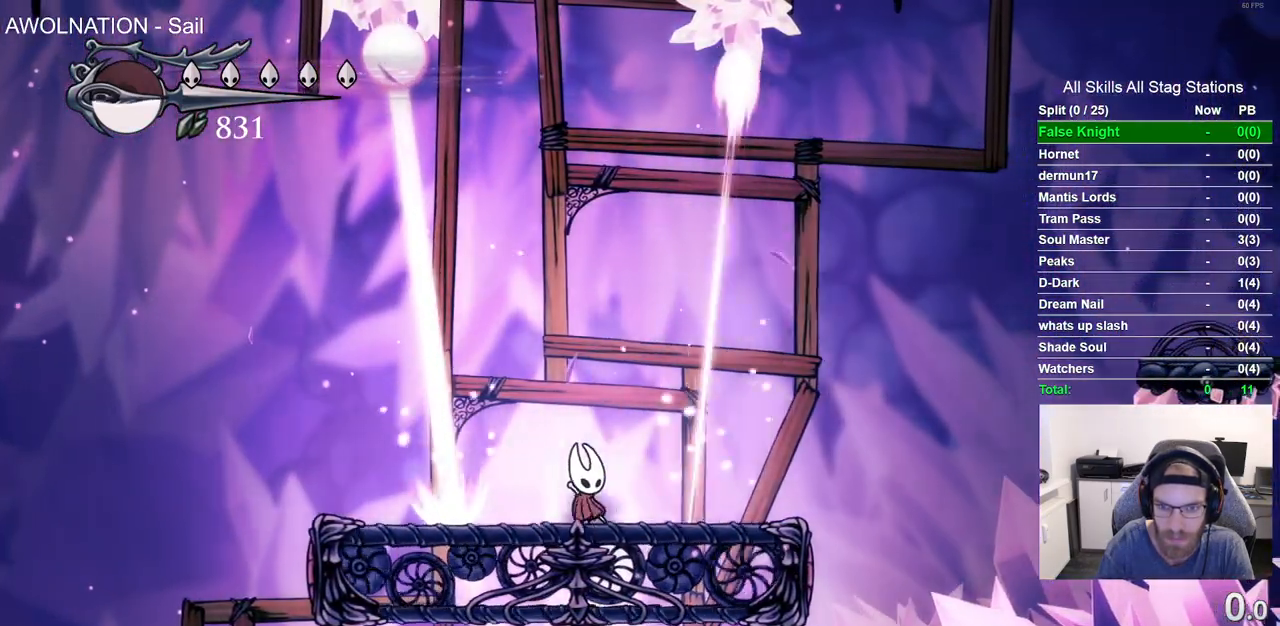
{"dt_ms": 1000, "buttons": ["CROSS", "DPAD_RIGHT"], "left_stick": "center", "right_stick": "center", "events": [[17, "DPAD_RIGHT", "down"], [167, "CROSS", "down"], [350, "CROSS", "up"], [733, "CROSS", "down"]]}
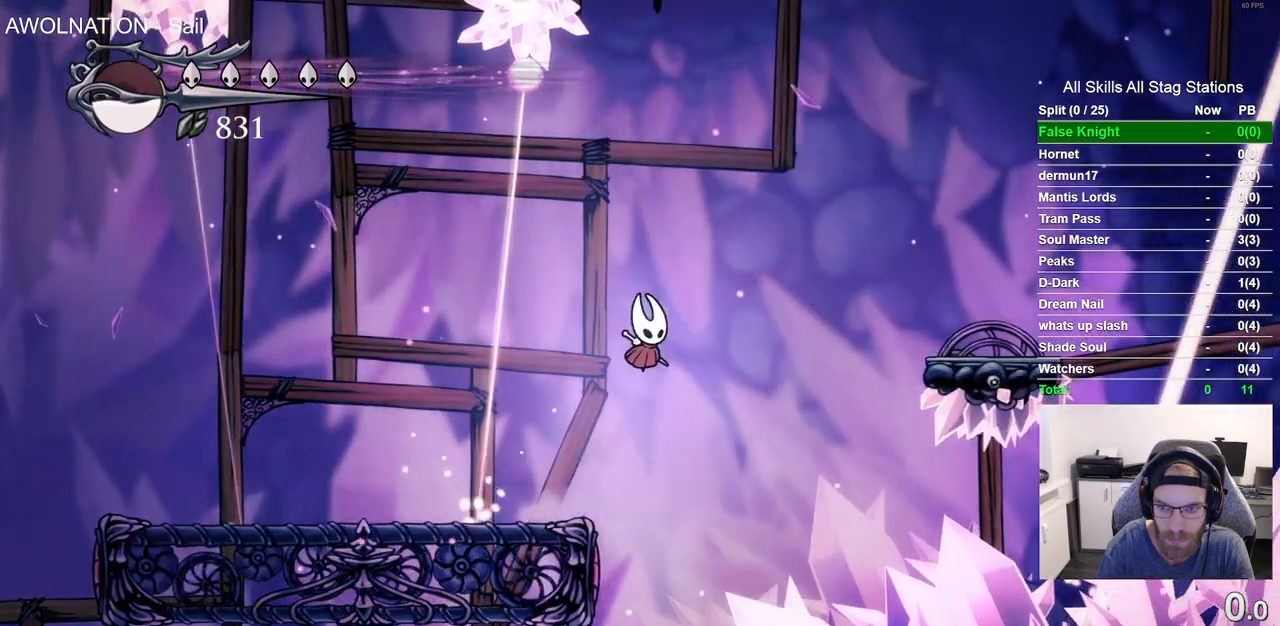
{"dt_ms": 500, "buttons": ["DPAD_RIGHT"], "left_stick": "center", "right_stick": "center", "events": [[67, "R2", "down"], [233, "CROSS", "up"], [317, "R2", "up"]]}
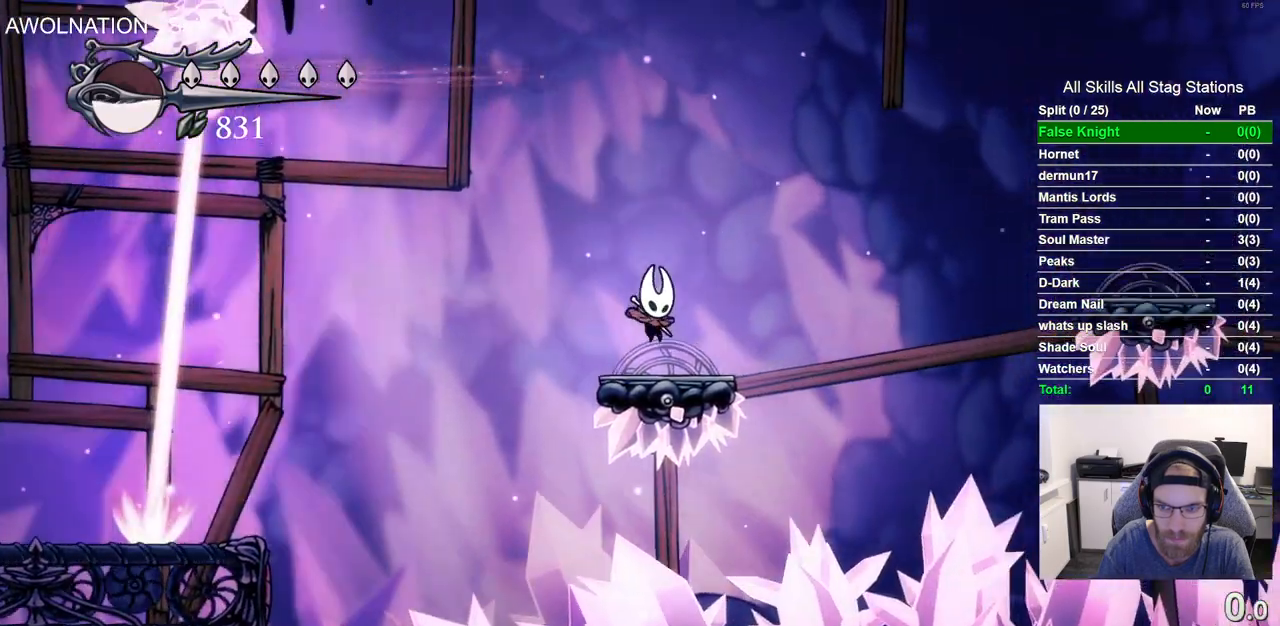
{"dt_ms": 500, "buttons": ["R2", "DPAD_RIGHT"], "left_stick": "center", "right_stick": "center", "events": [[83, "CROSS", "down"], [367, "R2", "down"], [400, "CROSS", "up"]]}
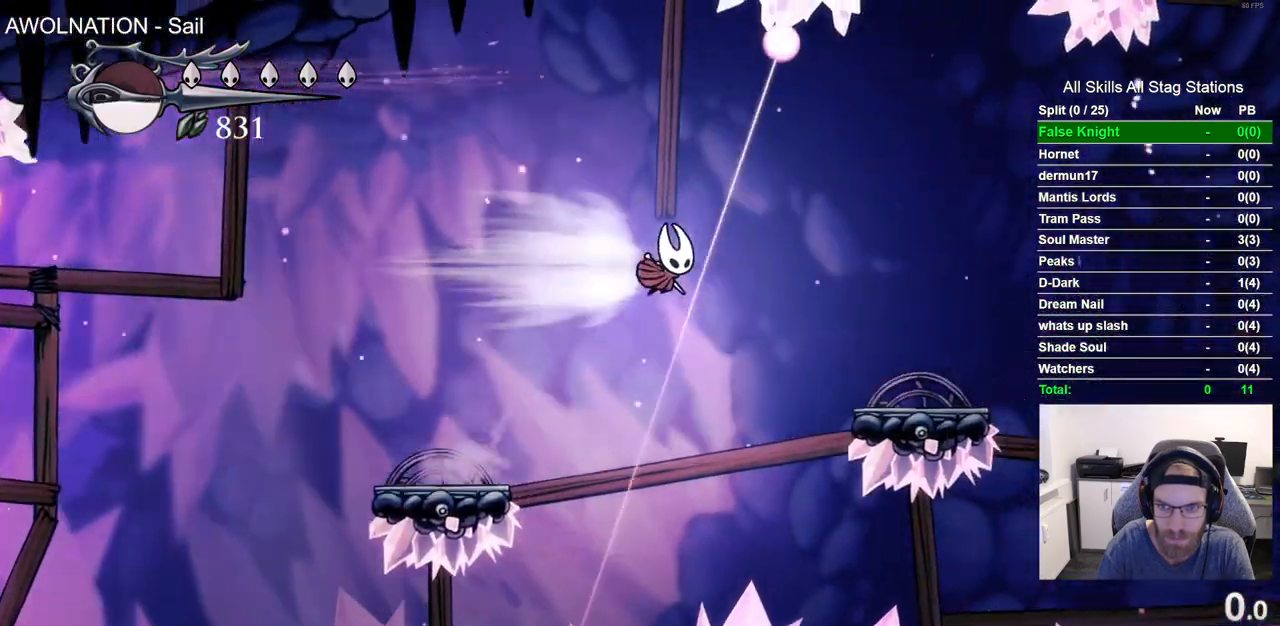
{"dt_ms": 500, "buttons": ["DPAD_RIGHT"], "left_stick": "center", "right_stick": "center", "events": [[33, "R2", "up"]]}
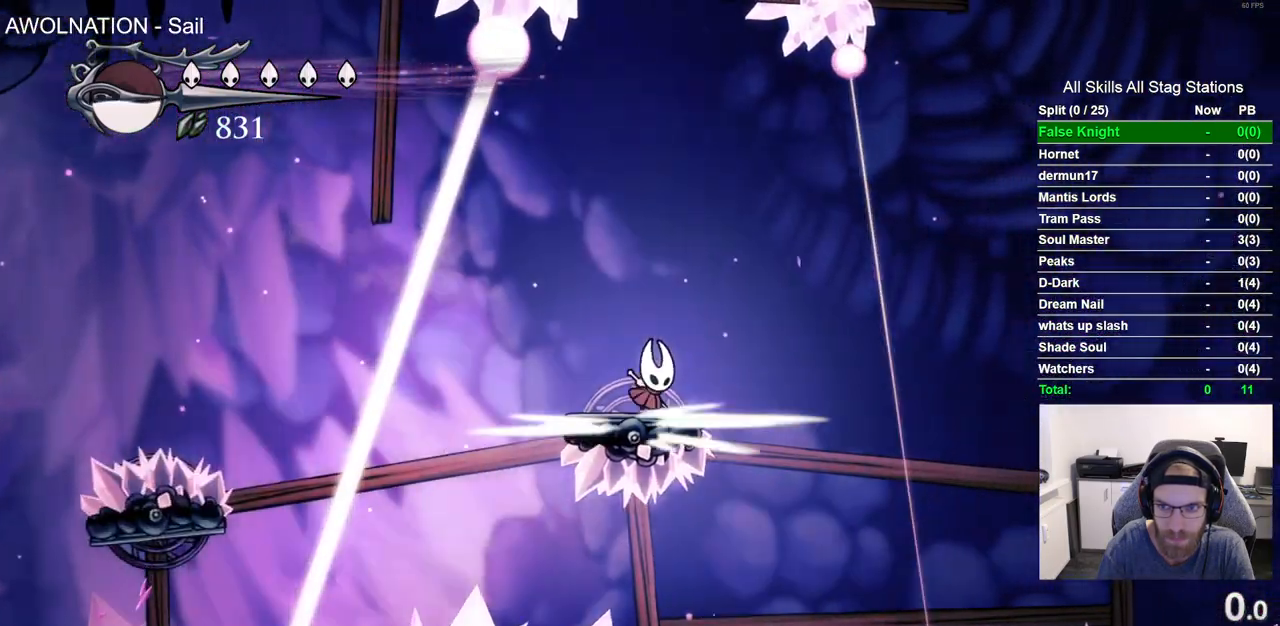
{"dt_ms": 500, "buttons": ["CROSS"], "left_stick": "center", "right_stick": "center", "events": [[33, "DPAD_RIGHT", "up"], [67, "CROSS", "down"]]}
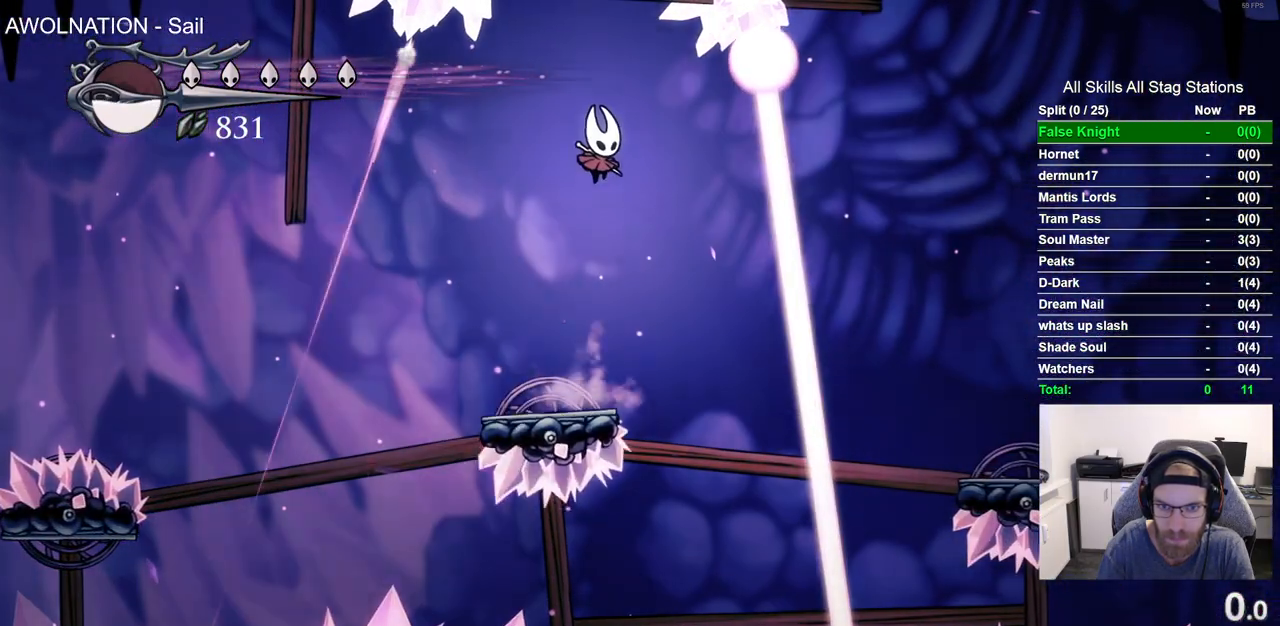
{"dt_ms": 500, "buttons": ["SQUARE", "DPAD_DOWN", "DPAD_RIGHT"], "left_stick": "center", "right_stick": "center", "events": [[50, "DPAD_DOWN", "down"], [117, "CROSS", "up"], [350, "DPAD_RIGHT", "down"], [383, "SQUARE", "down"]]}
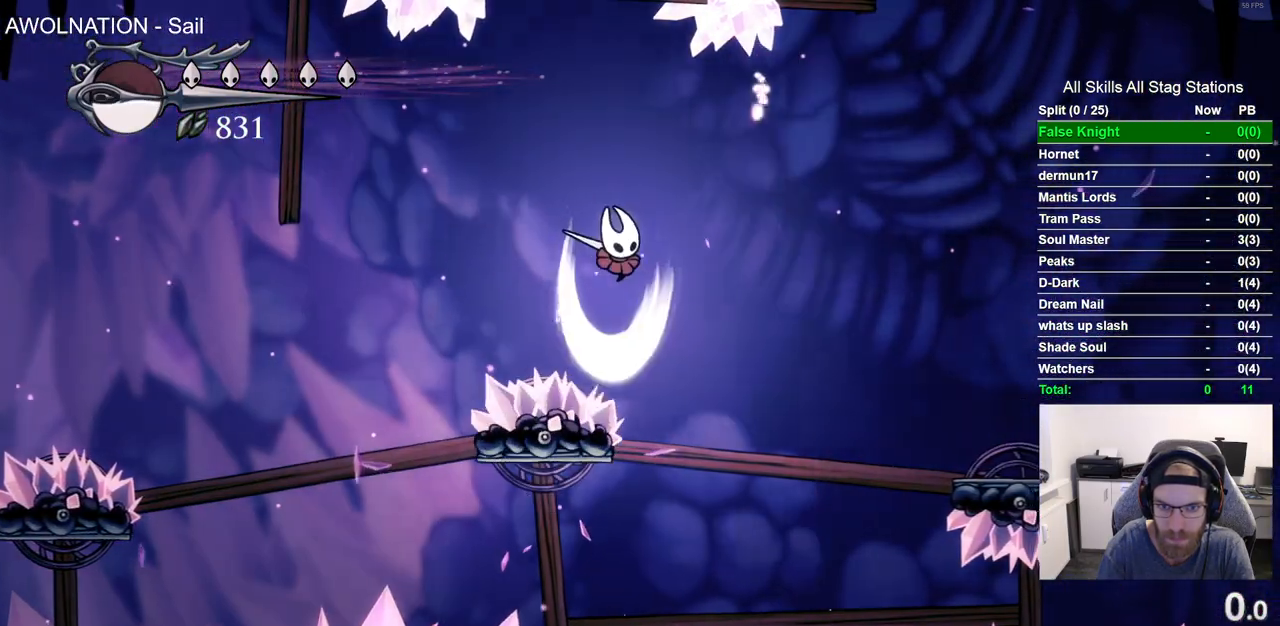
{"dt_ms": 500, "buttons": ["R2", "DPAD_RIGHT"], "left_stick": "center", "right_stick": "center", "events": [[17, "DPAD_DOWN", "up"], [50, "SQUARE", "up"], [467, "R2", "down"]]}
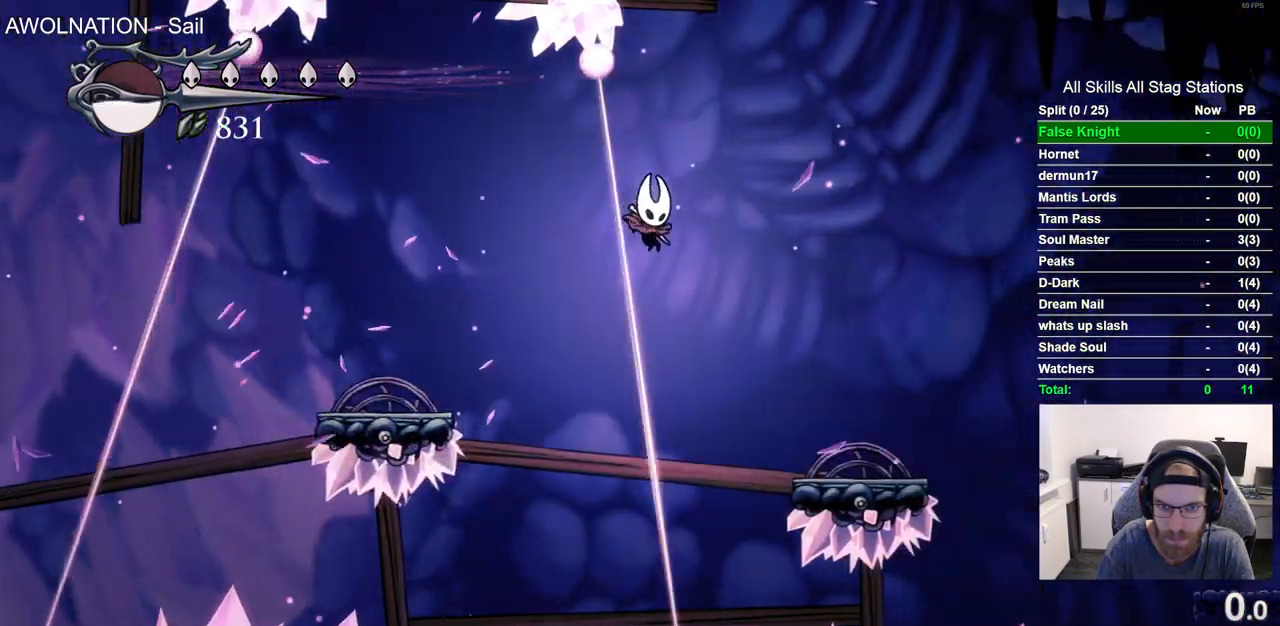
{"dt_ms": 500, "buttons": ["DPAD_RIGHT"], "left_stick": "center", "right_stick": "center", "events": [[150, "R2", "up"]]}
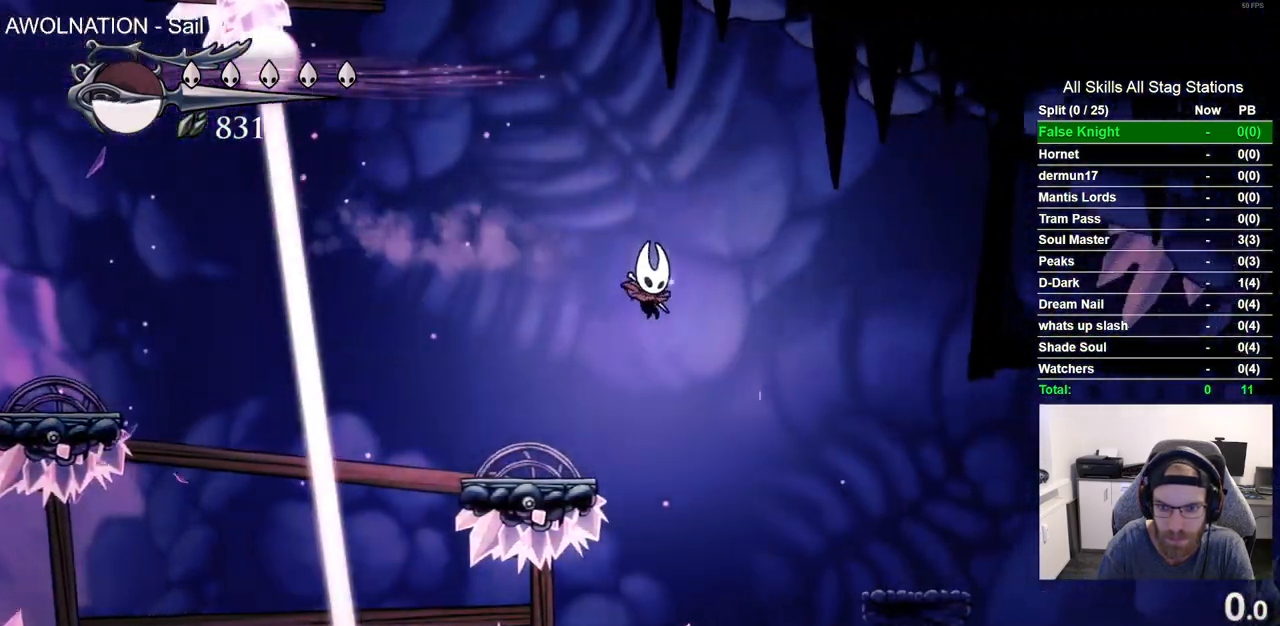
{"dt_ms": 500, "buttons": ["DPAD_RIGHT"], "left_stick": "center", "right_stick": "center", "events": []}
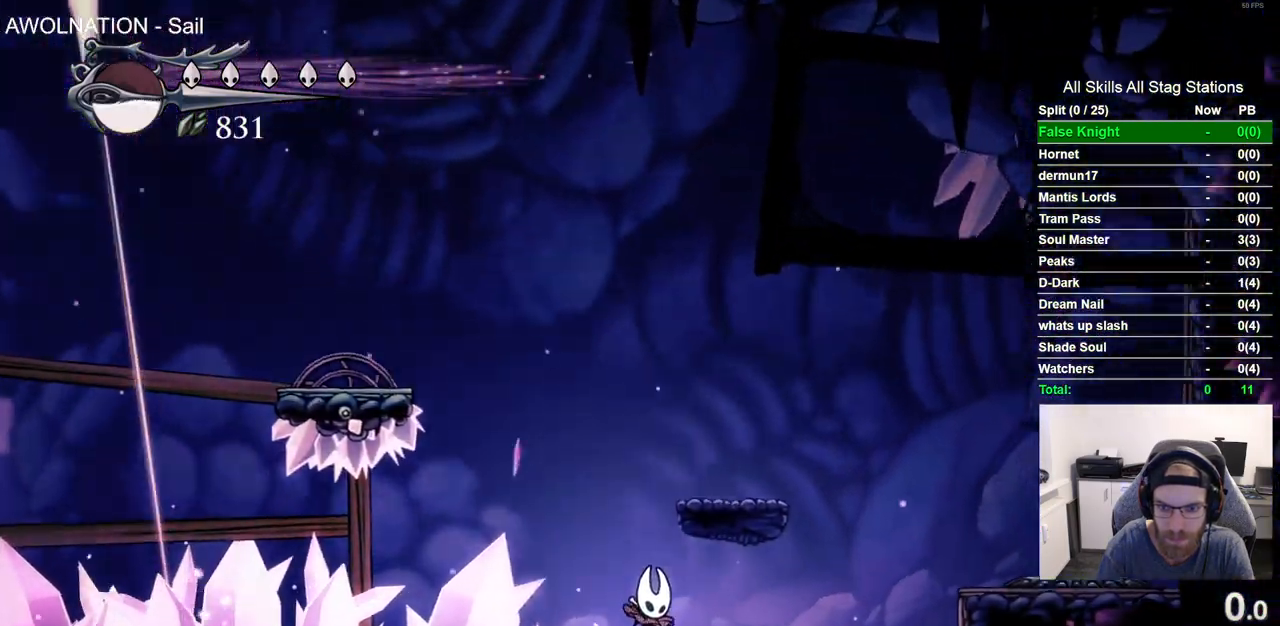
{"dt_ms": 500, "buttons": ["R2", "DPAD_LEFT"], "left_stick": "center", "right_stick": "center", "events": [[67, "DPAD_RIGHT", "up"], [100, "DPAD_LEFT", "down"], [483, "R2", "down"]]}